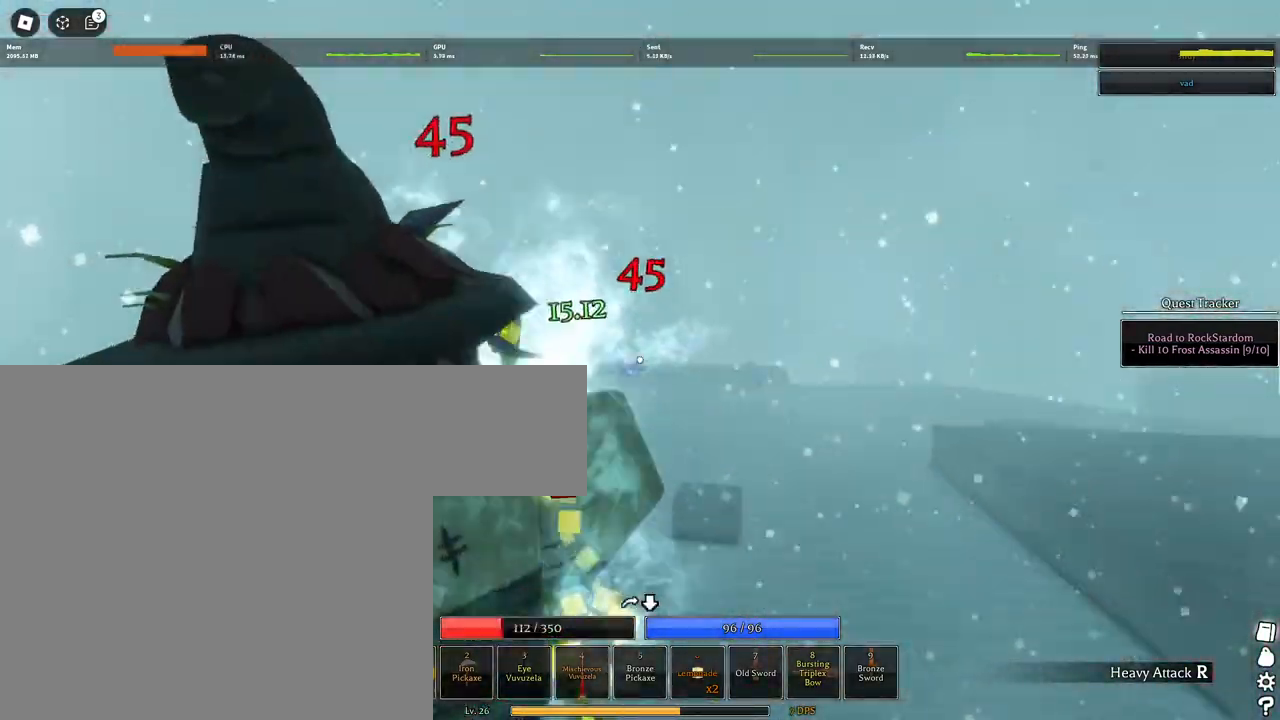
Gameplay with keyboard and mouse; each line is a JSON object with the keys and mouse buttons held at the frame after it. "events" lists presses ("down") and releases ("up") of "1", "2", "3", "4", "5", "a", "alt", "c", "caps_lock", "ctrl", "d", "e", "f", "g", "q", "r", "s", "shift", "space", "t", "tab", "v", "w", "x", "z", "mouse_left", "mouse_wheel" and "mouse_right" between this image and that frame as [ms after this image, input, new state], when the widget could be followed in between. "mouse_left", "mouse_wheel", "mouse_right" = the "left", "wheel", "right" buttons of the "mouse" list. No other keys are recorded. "wheel" means that the mouse wheel is clicked or scrolled. Not read: mouse_move.
{"keys": ["d", "w"], "mouse": ["left"], "events": [[167, "d", "down"]]}
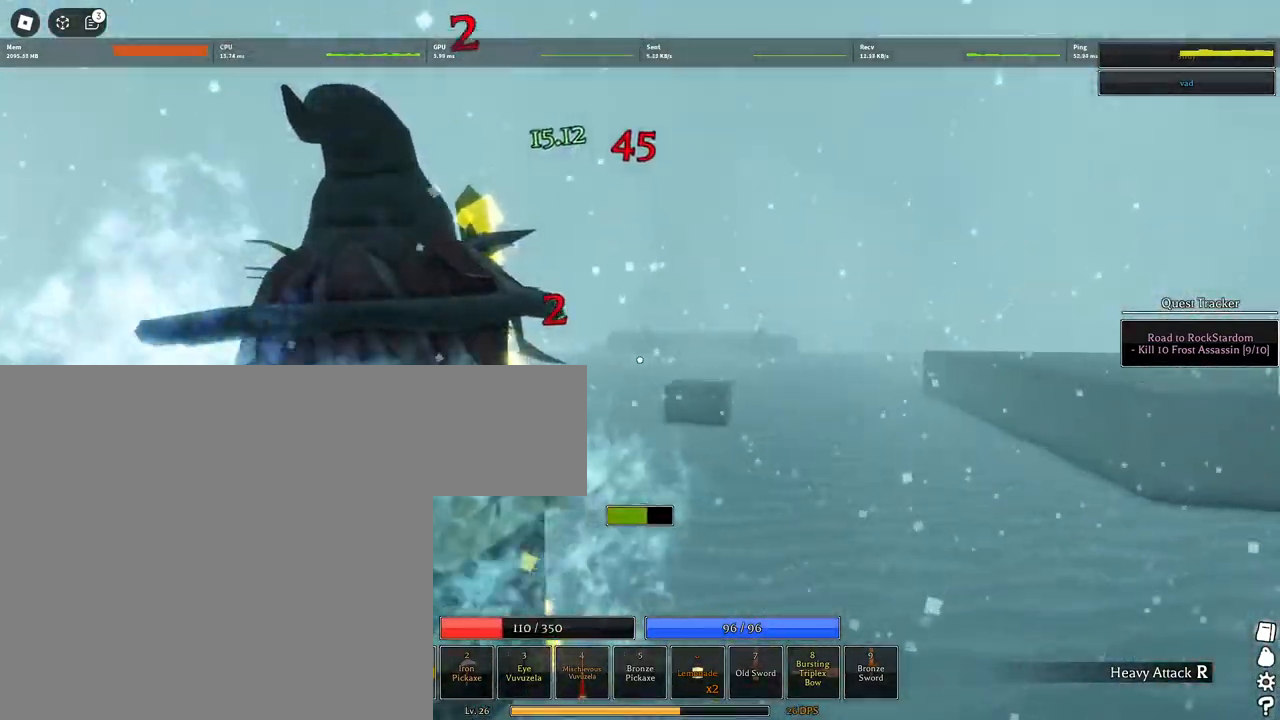
{"keys": ["d", "q", "w"], "mouse": [], "events": [[217, "mouse_left", "up"], [367, "q", "down"], [450, "q", "up"], [500, "q", "down"]]}
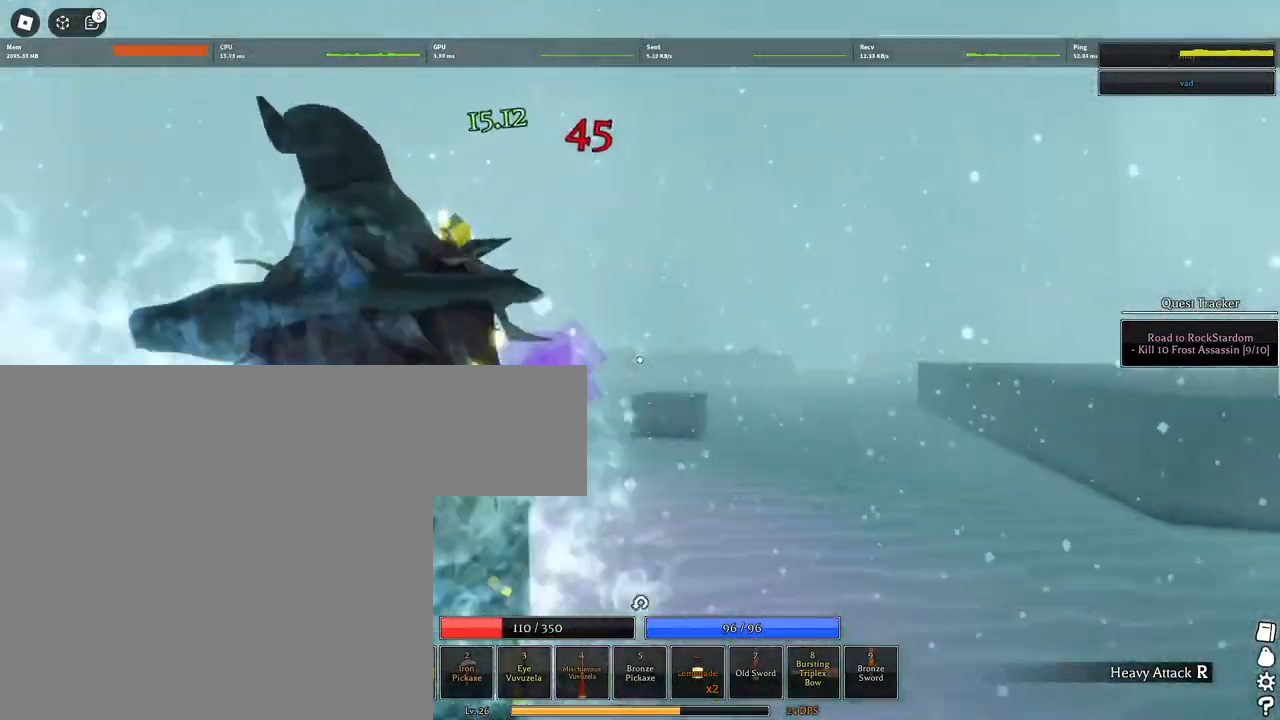
{"keys": ["d", "w"], "mouse": ["left"], "events": [[100, "q", "up"], [183, "q", "down"], [233, "q", "up"], [333, "q", "down"], [383, "mouse_left", "down"], [417, "q", "up"]]}
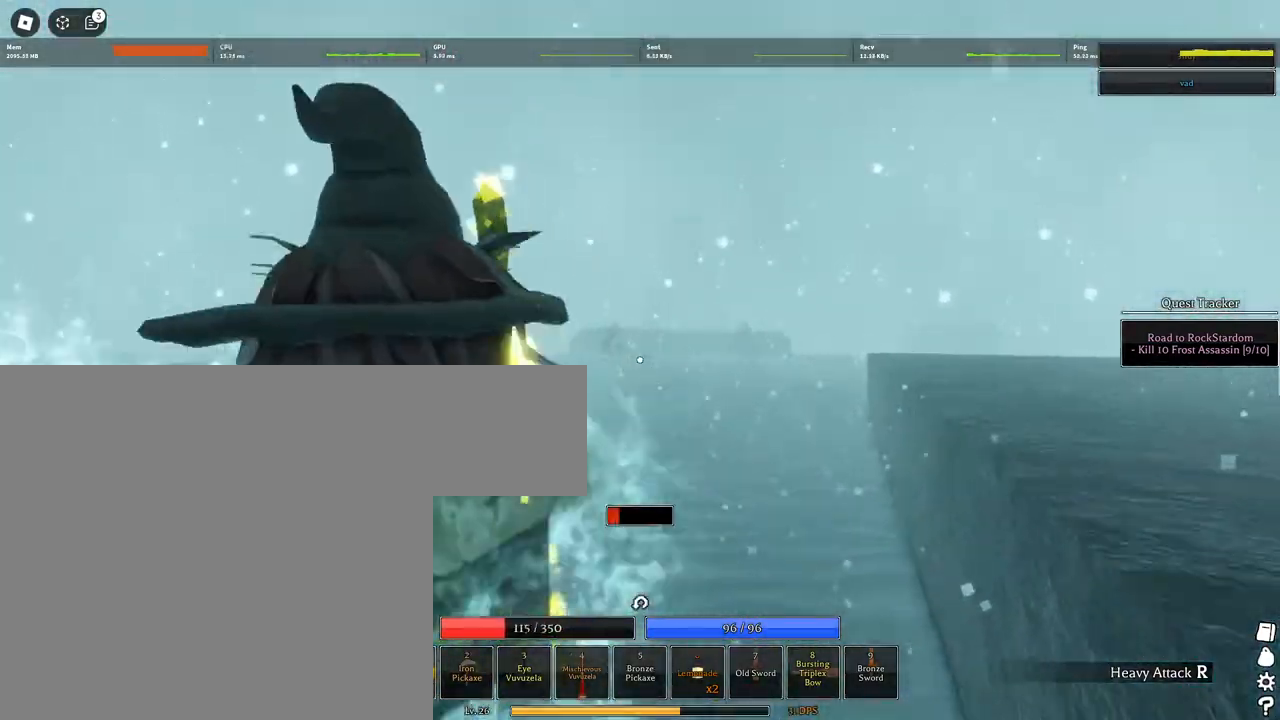
{"keys": ["a", "w"], "mouse": ["left"], "events": [[400, "d", "up"], [450, "a", "down"]]}
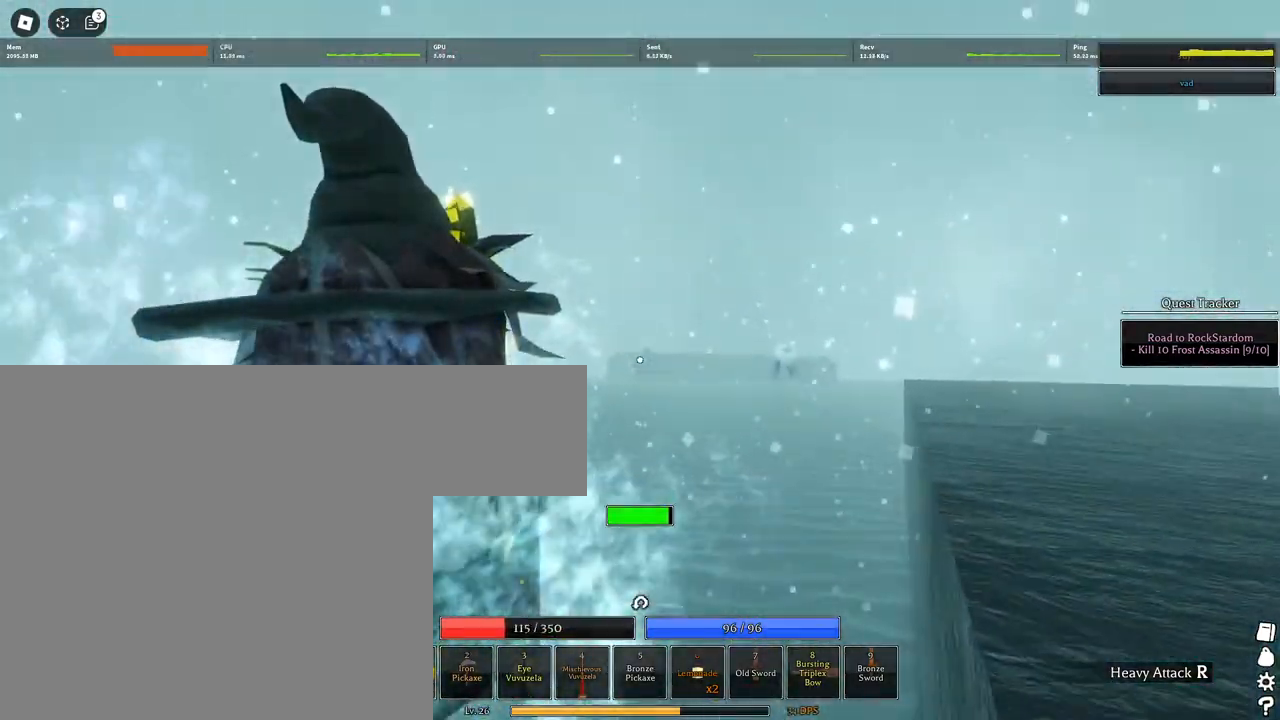
{"keys": ["w"], "mouse": ["right"], "events": [[83, "mouse_left", "up"], [267, "shift", "down"], [417, "mouse_right", "down"], [450, "a", "up"], [450, "shift", "up"]]}
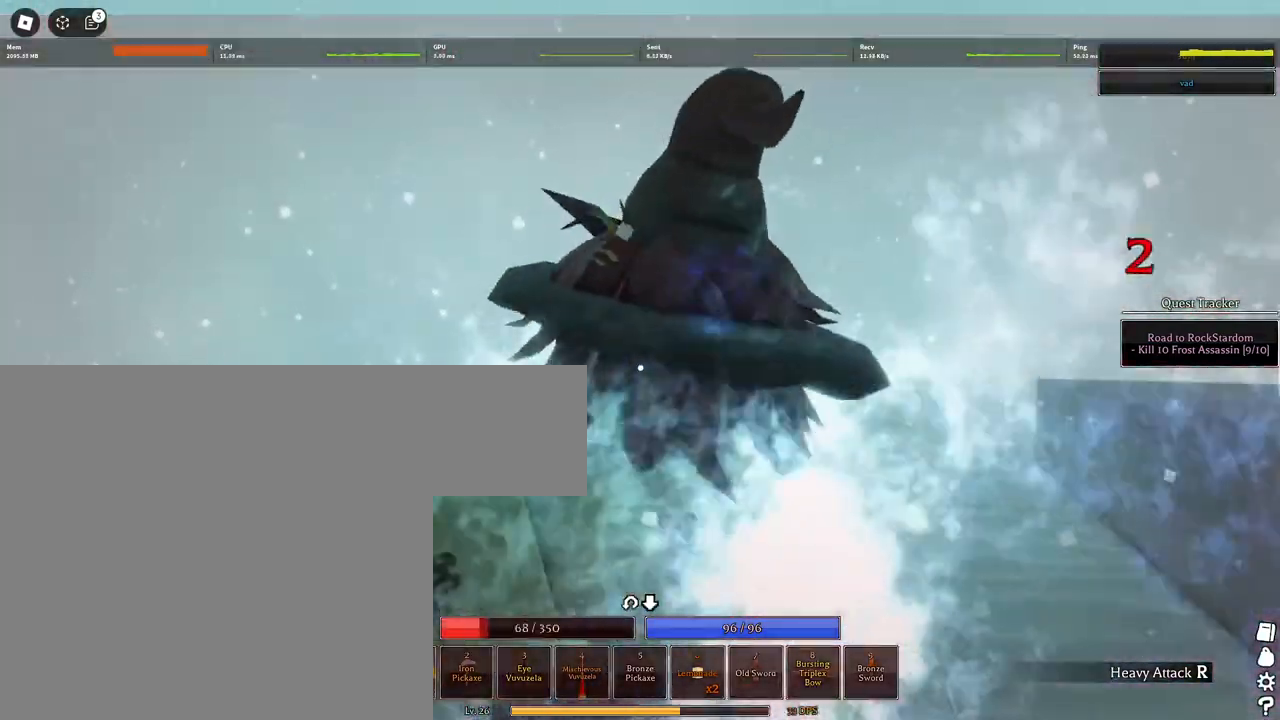
{"keys": ["w"], "mouse": ["right"], "events": [[50, "q", "down"], [150, "q", "up"], [200, "q", "down"], [283, "q", "up"], [333, "q", "down"], [433, "q", "up"]]}
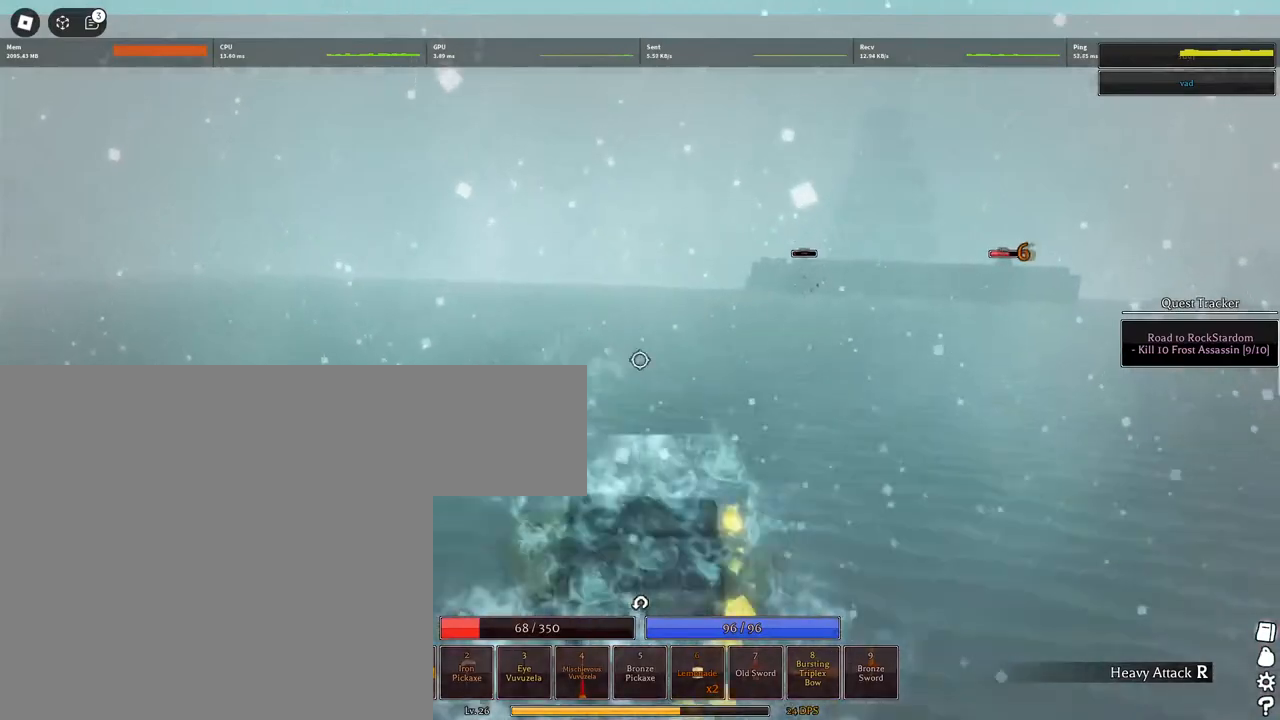
{"keys": ["a", "w"], "mouse": [], "events": [[17, "a", "down"], [17, "shift", "down"], [300, "shift", "up"], [350, "space", "down"], [433, "mouse_right", "up"], [433, "space", "up"]]}
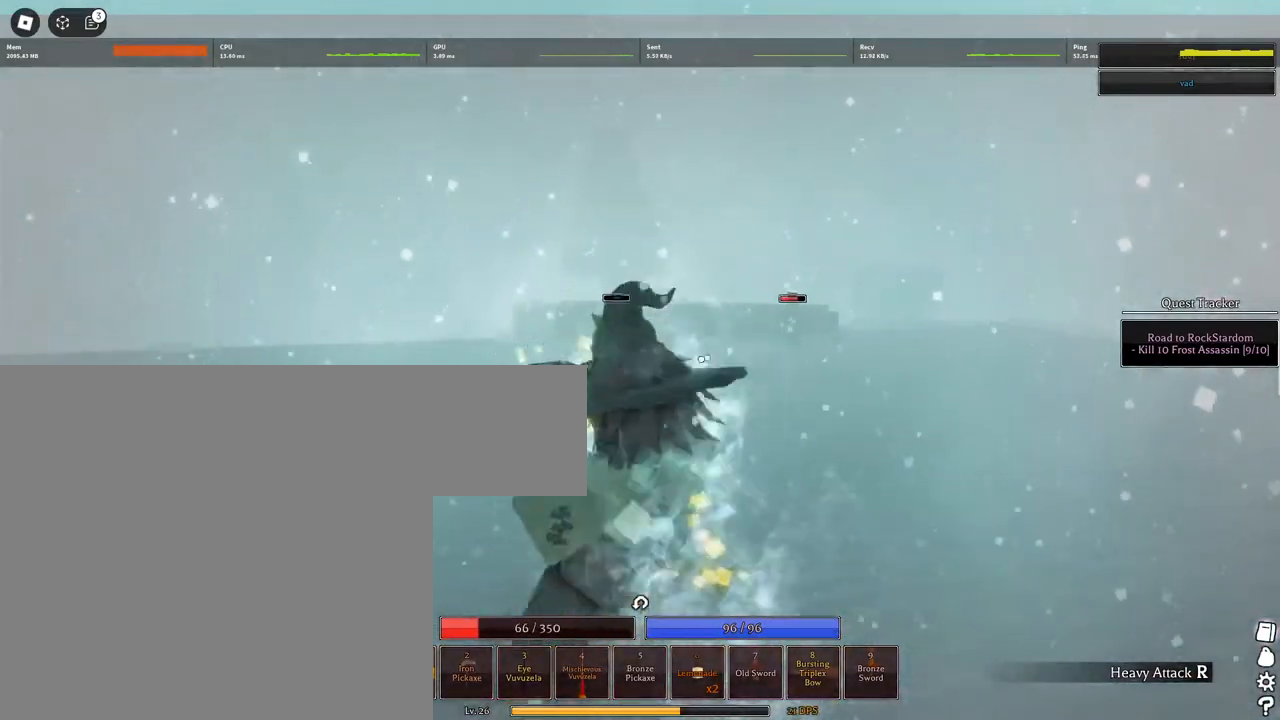
{"keys": ["a", "w"], "mouse": ["left"], "events": [[183, "mouse_left", "down"]]}
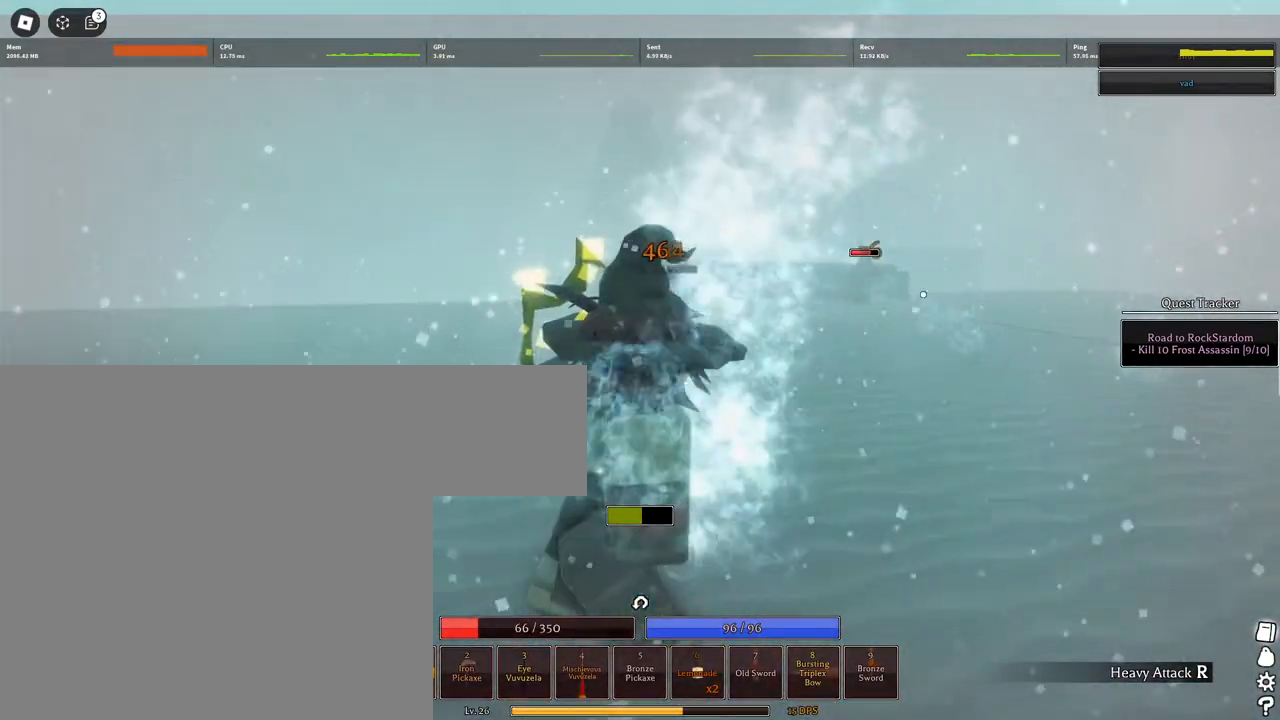
{"keys": ["a", "w"], "mouse": ["left"], "events": [[150, "space", "down"], [283, "space", "up"]]}
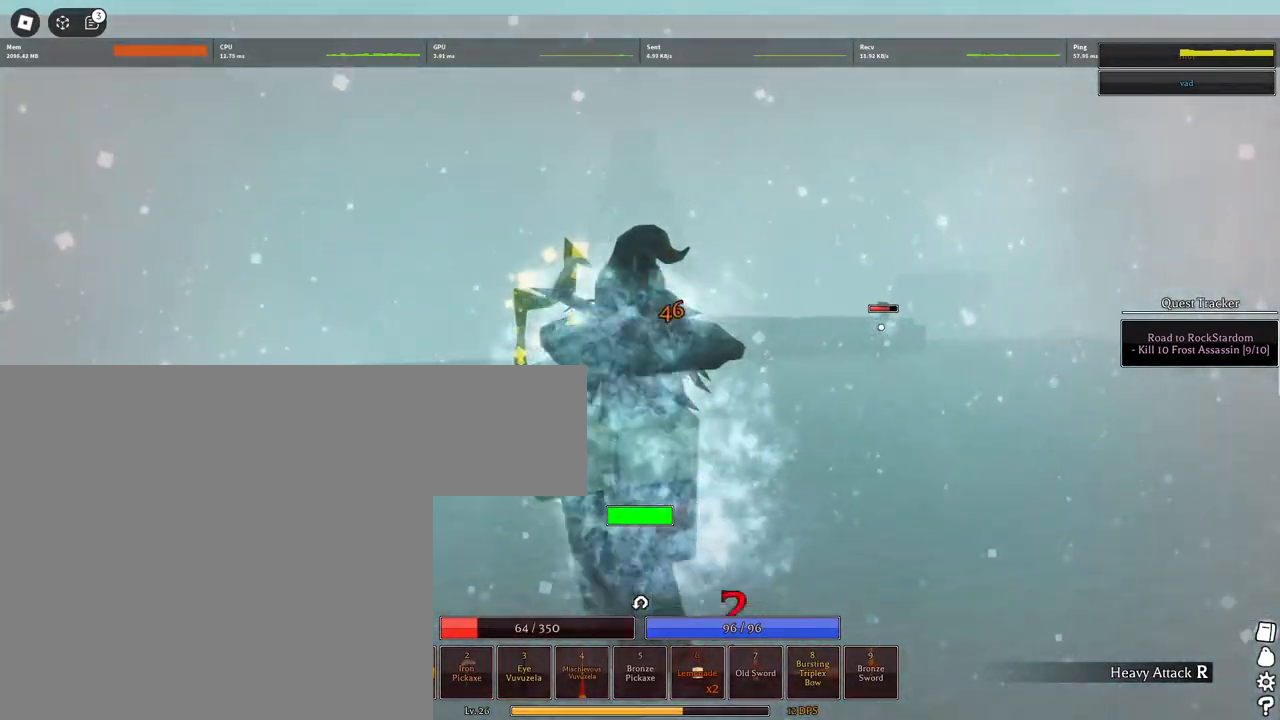
{"keys": ["a", "w"], "mouse": ["left"], "events": [[117, "mouse_left", "up"], [250, "space", "down"], [300, "mouse_left", "down"], [400, "space", "up"]]}
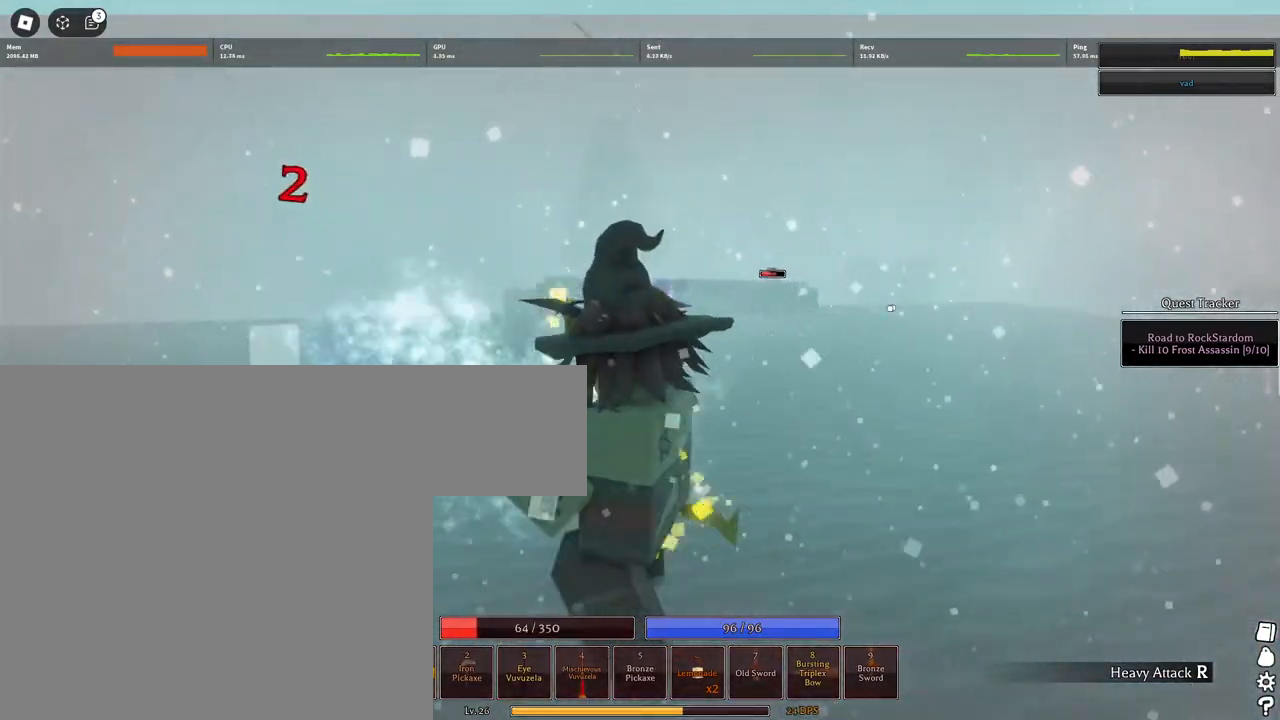
{"keys": ["d", "w"], "mouse": ["left"], "events": [[33, "a", "up"], [217, "mouse_right", "down"], [267, "d", "down"], [267, "shift", "down"], [400, "mouse_right", "up"], [400, "shift", "up"]]}
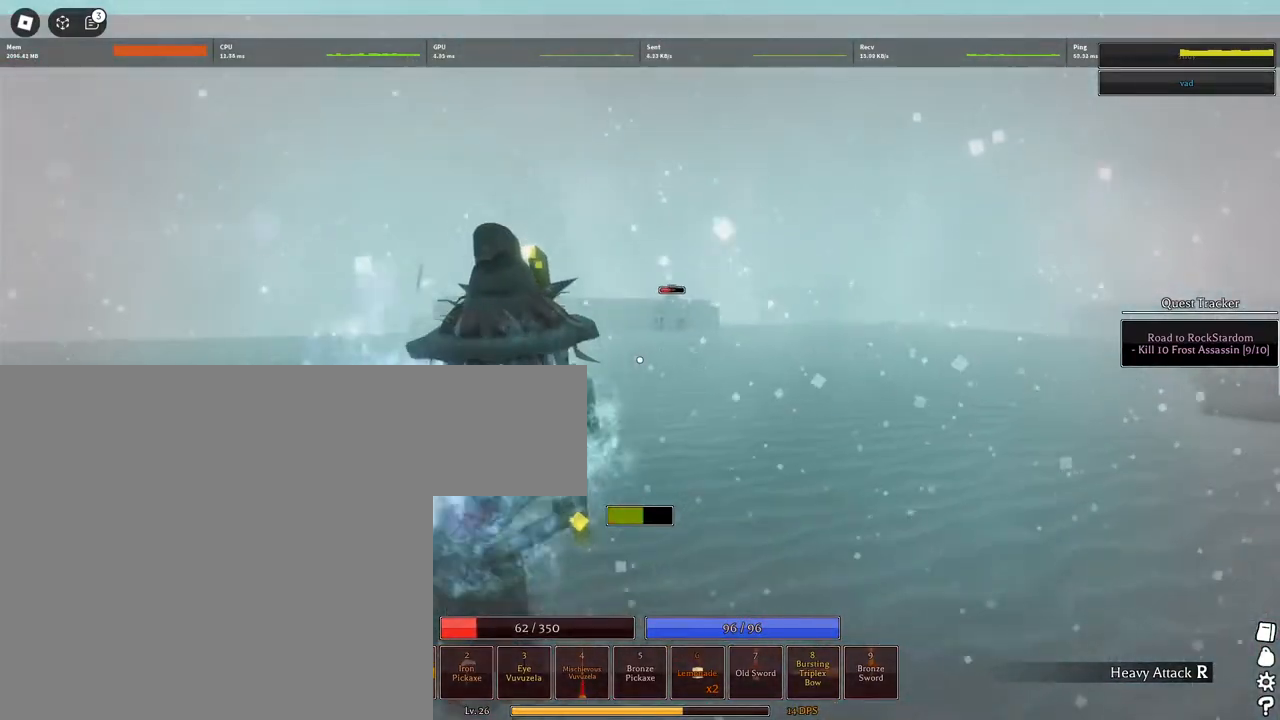
{"keys": ["w"], "mouse": ["left"], "events": [[17, "d", "up"], [17, "mouse_wheel", "down"], [100, "mouse_wheel", "up"], [150, "space", "down"], [250, "space", "up"], [283, "mouse_left", "up"], [483, "mouse_left", "down"]]}
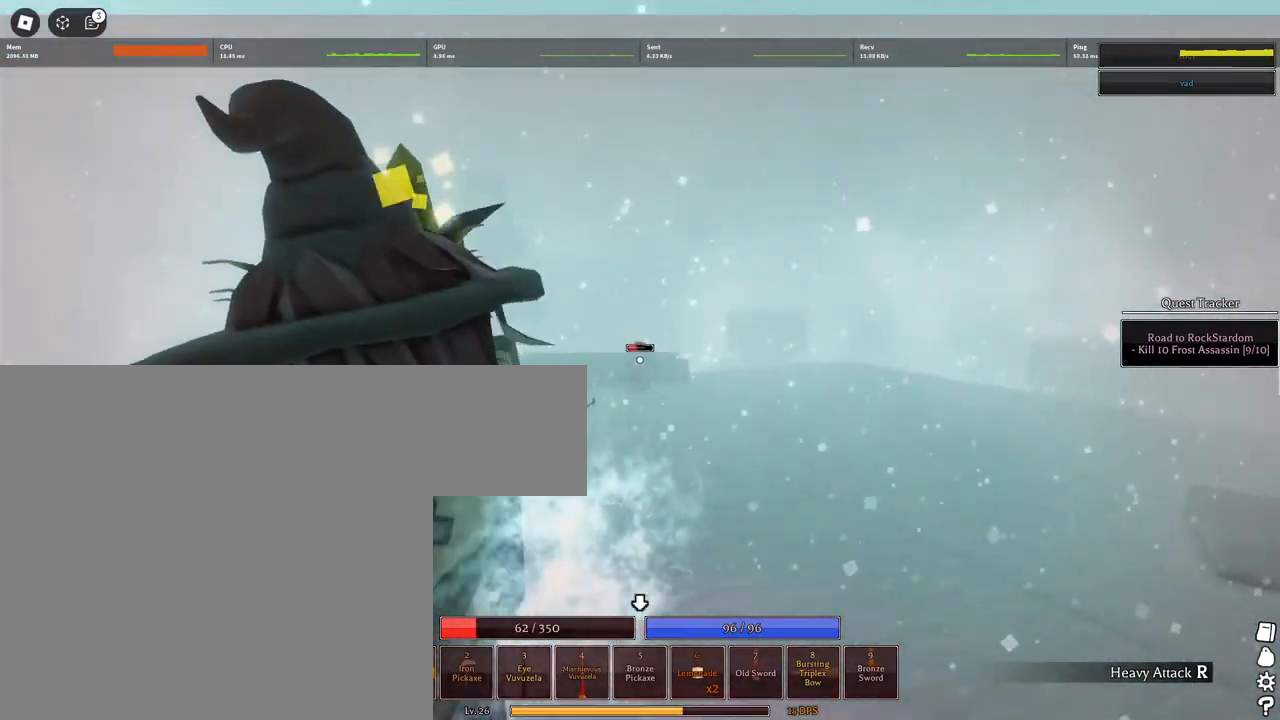
{"keys": ["d", "w"], "mouse": ["left"], "events": [[500, "d", "down"]]}
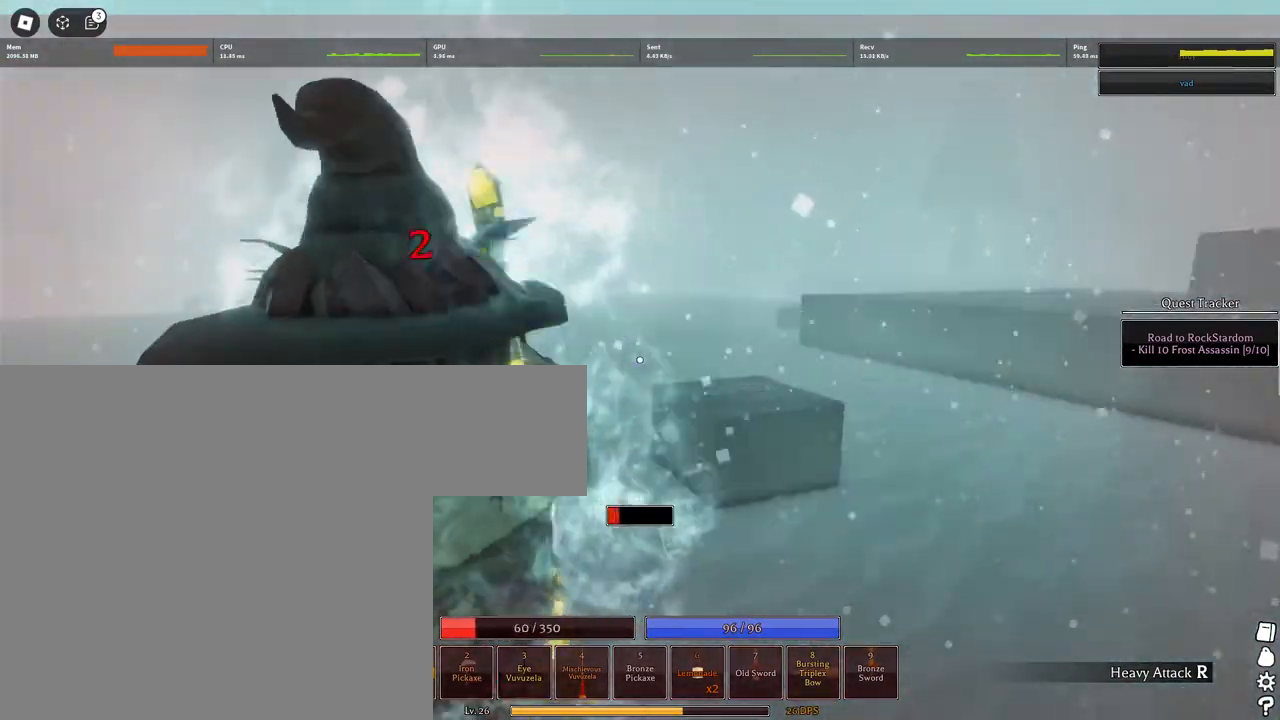
{"keys": ["d", "space", "w"], "mouse": ["left"], "events": [[133, "d", "up"], [267, "d", "down"], [450, "space", "down"]]}
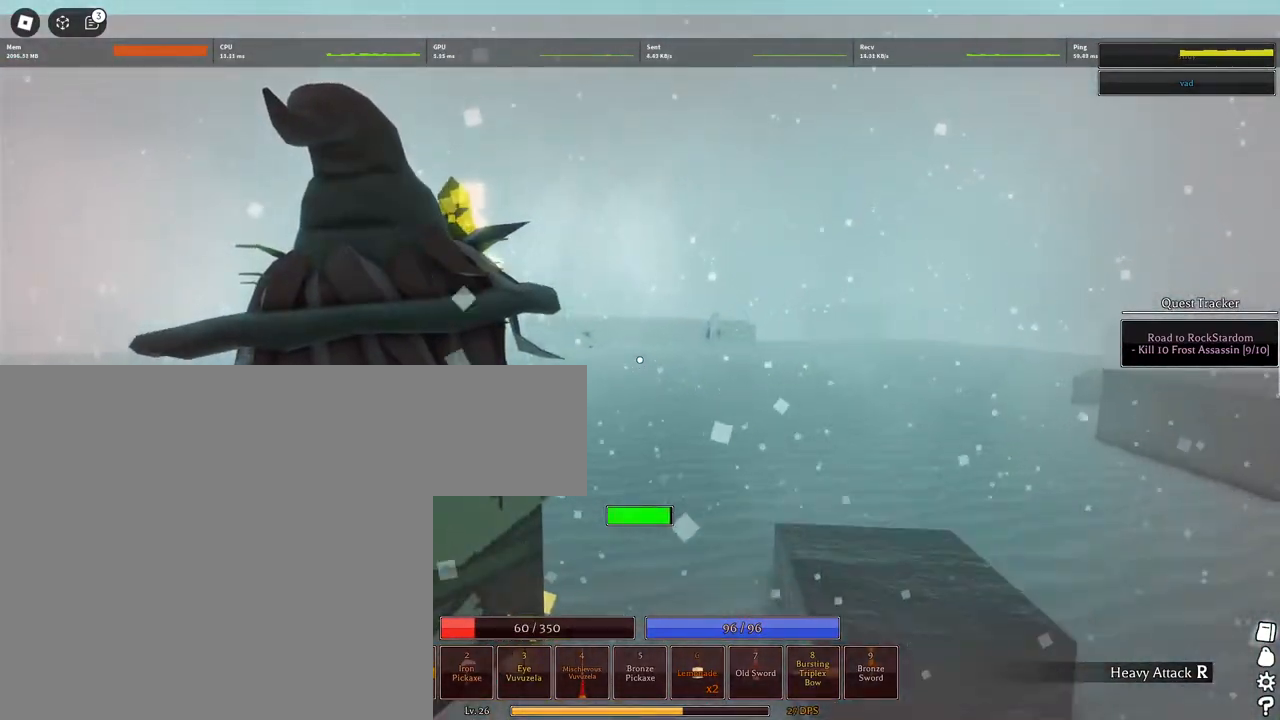
{"keys": ["d", "w"], "mouse": [], "events": [[50, "space", "up"], [100, "space", "down"], [200, "mouse_left", "up"], [200, "space", "up"]]}
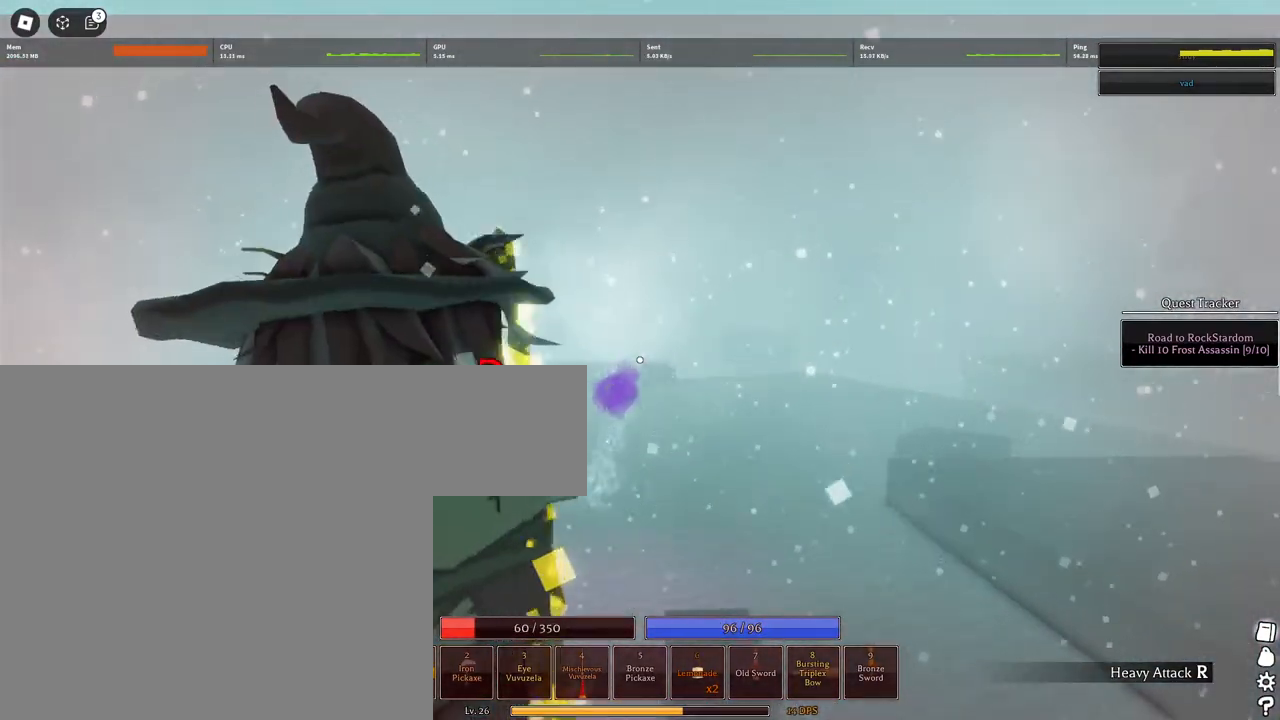
{"keys": ["q", "w"], "mouse": ["right"], "events": [[117, "mouse_wheel", "down"], [200, "mouse_right", "down"], [200, "mouse_wheel", "up"], [200, "shift", "down"], [350, "shift", "up"], [400, "d", "up"], [433, "q", "down"]]}
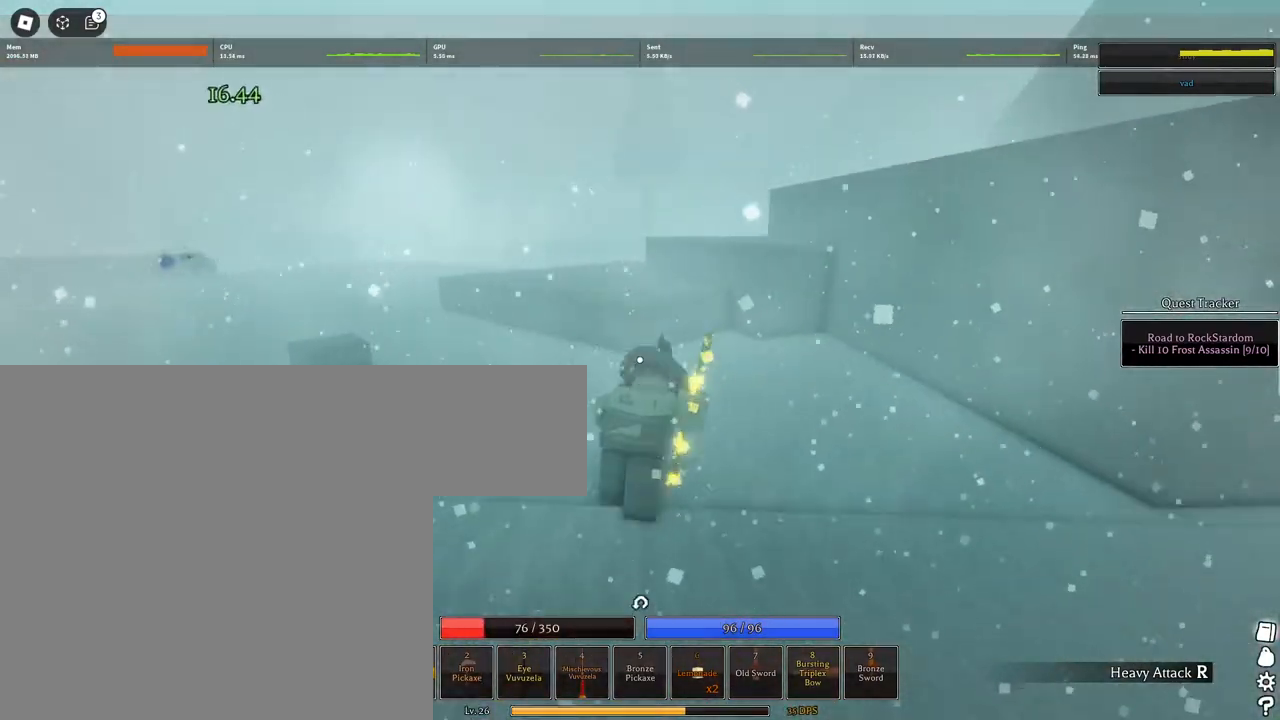
{"keys": ["d", "space", "w"], "mouse": [], "events": [[33, "q", "up"], [83, "mouse_right", "up"], [83, "q", "down"], [183, "q", "up"], [317, "space", "down"], [417, "d", "down"]]}
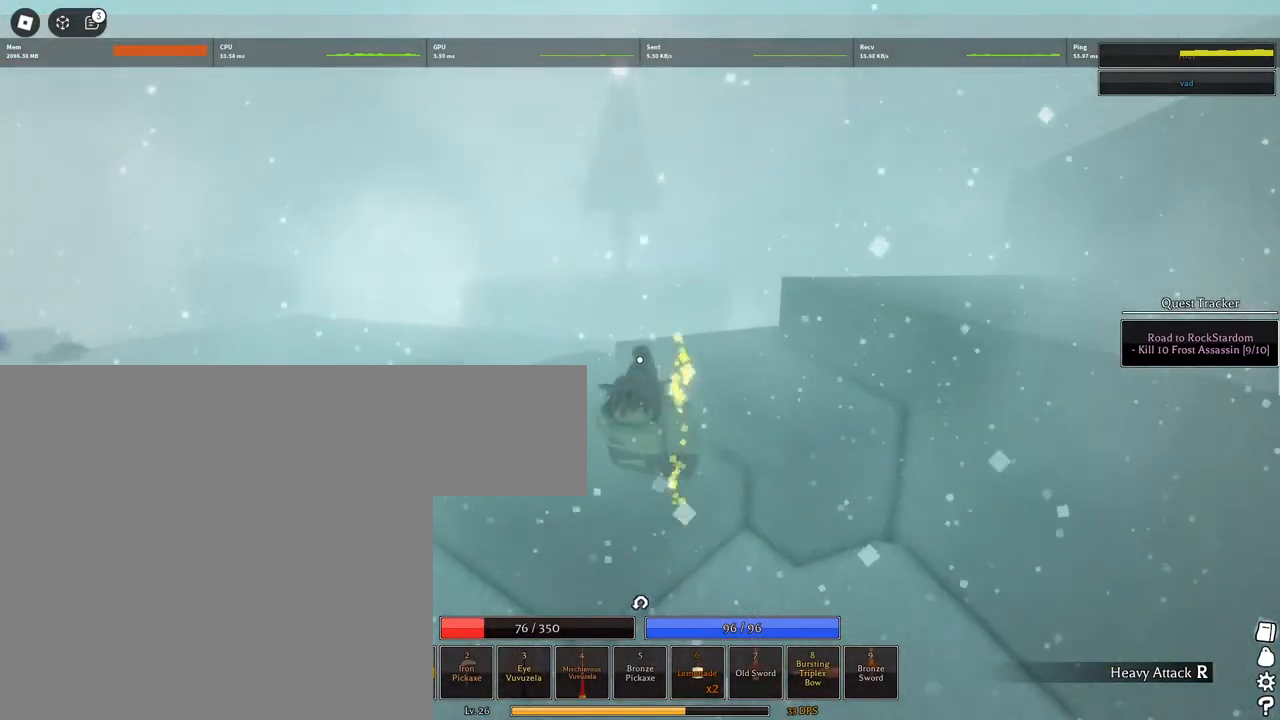
{"keys": ["d", "w"], "mouse": [], "events": [[100, "space", "up"]]}
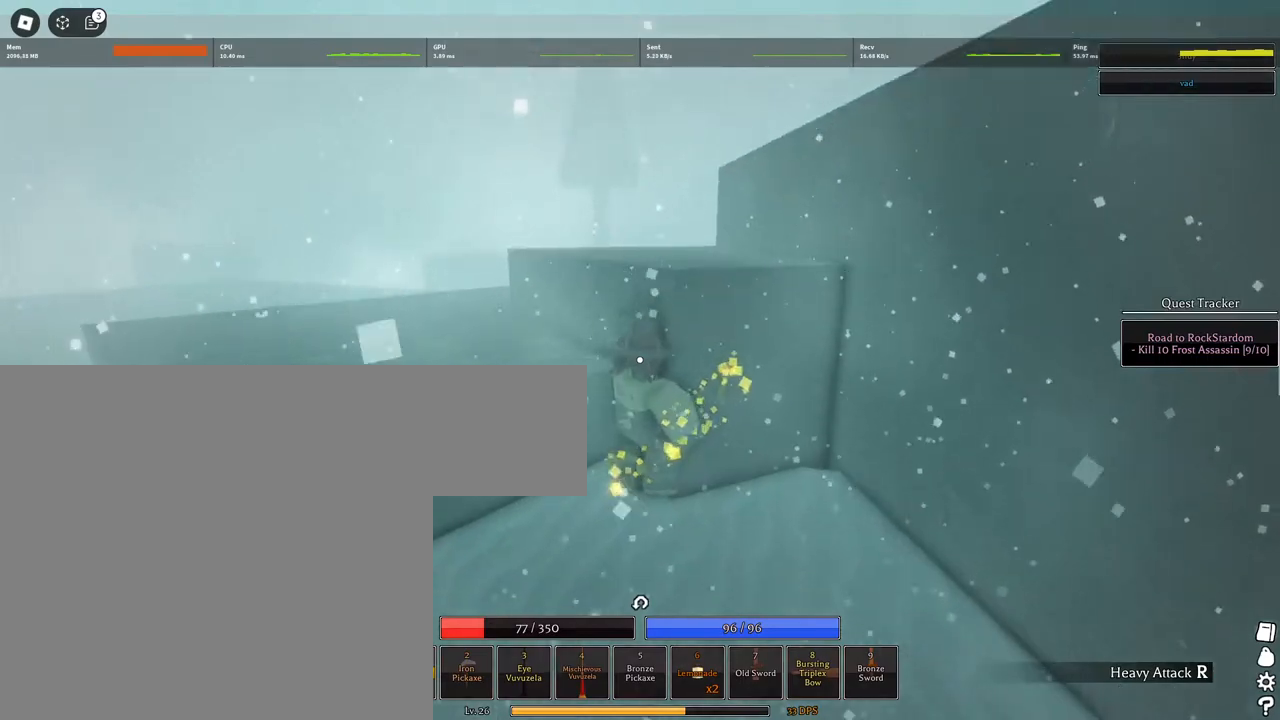
{"keys": ["d", "w"], "mouse": [], "events": [[67, "space", "down"], [167, "space", "up"], [217, "space", "down"], [300, "d", "up"], [300, "space", "up"], [483, "d", "down"]]}
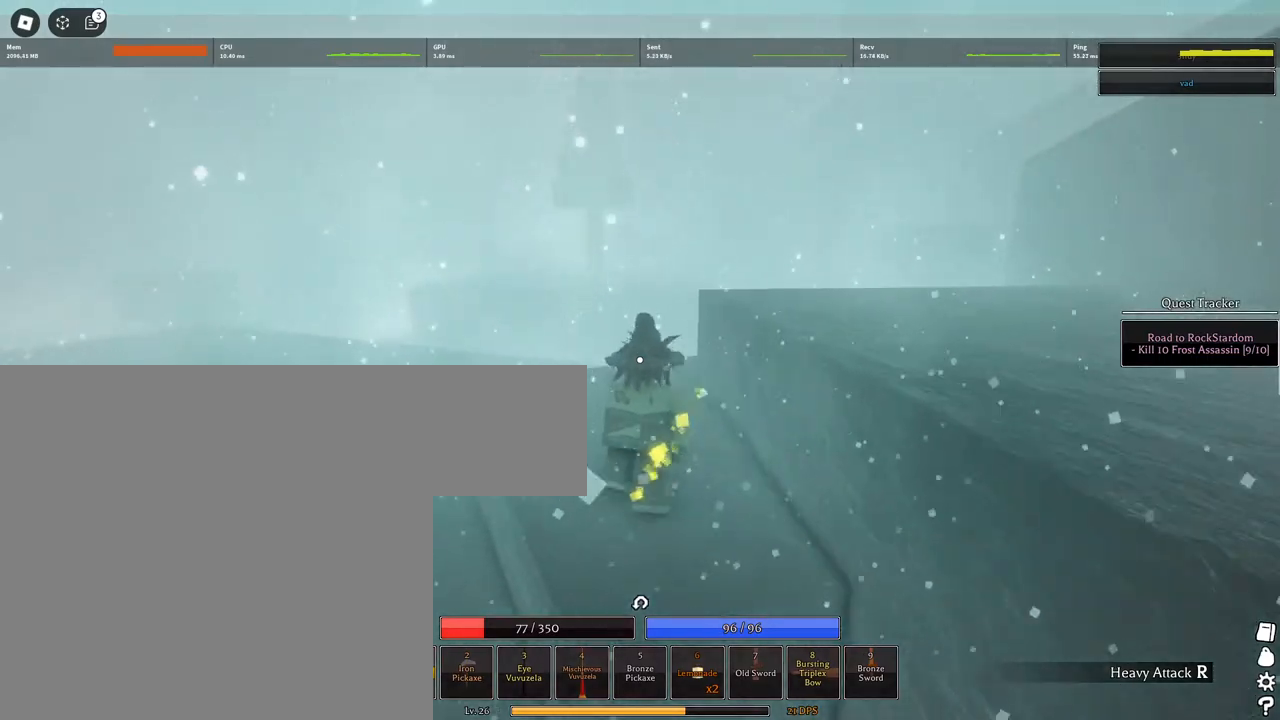
{"keys": ["d"], "mouse": [], "events": [[33, "space", "down"], [133, "space", "up"], [183, "space", "down"], [217, "w", "up"], [317, "space", "up"]]}
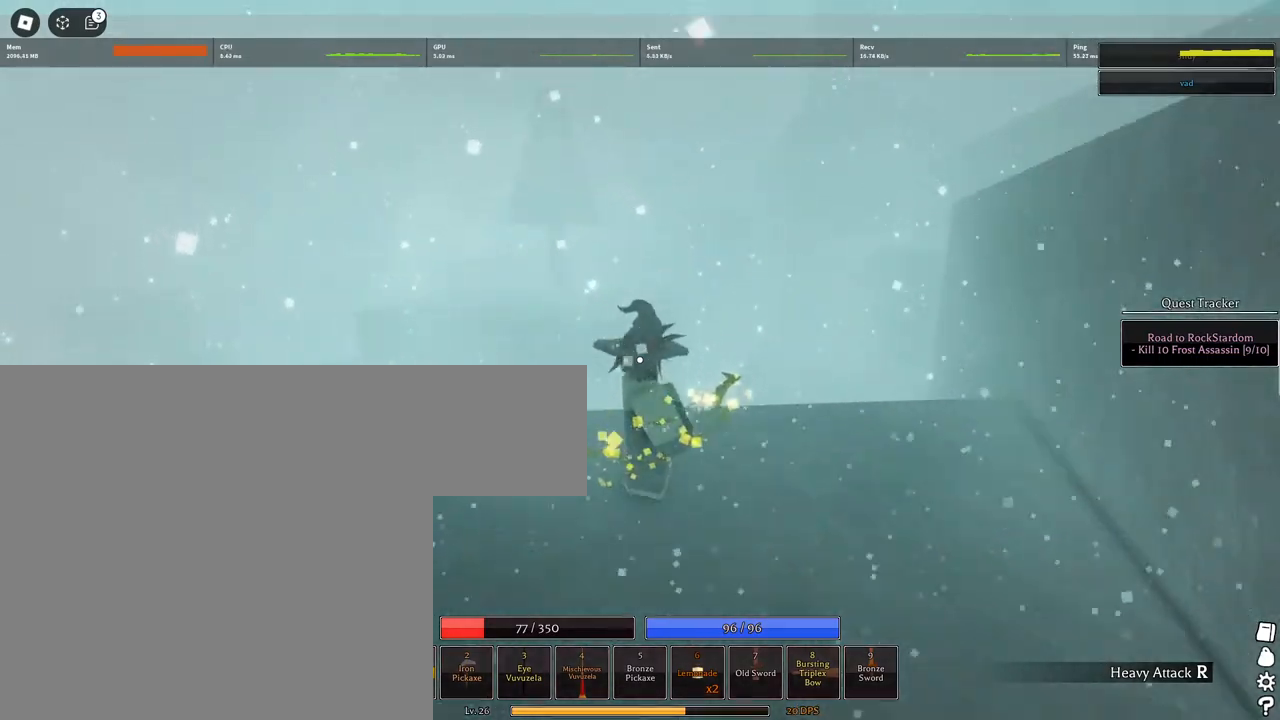
{"keys": ["w"], "mouse": [], "events": [[50, "shift", "down"], [233, "shift", "up"], [333, "w", "down"], [383, "space", "down"], [433, "d", "up"], [433, "space", "up"]]}
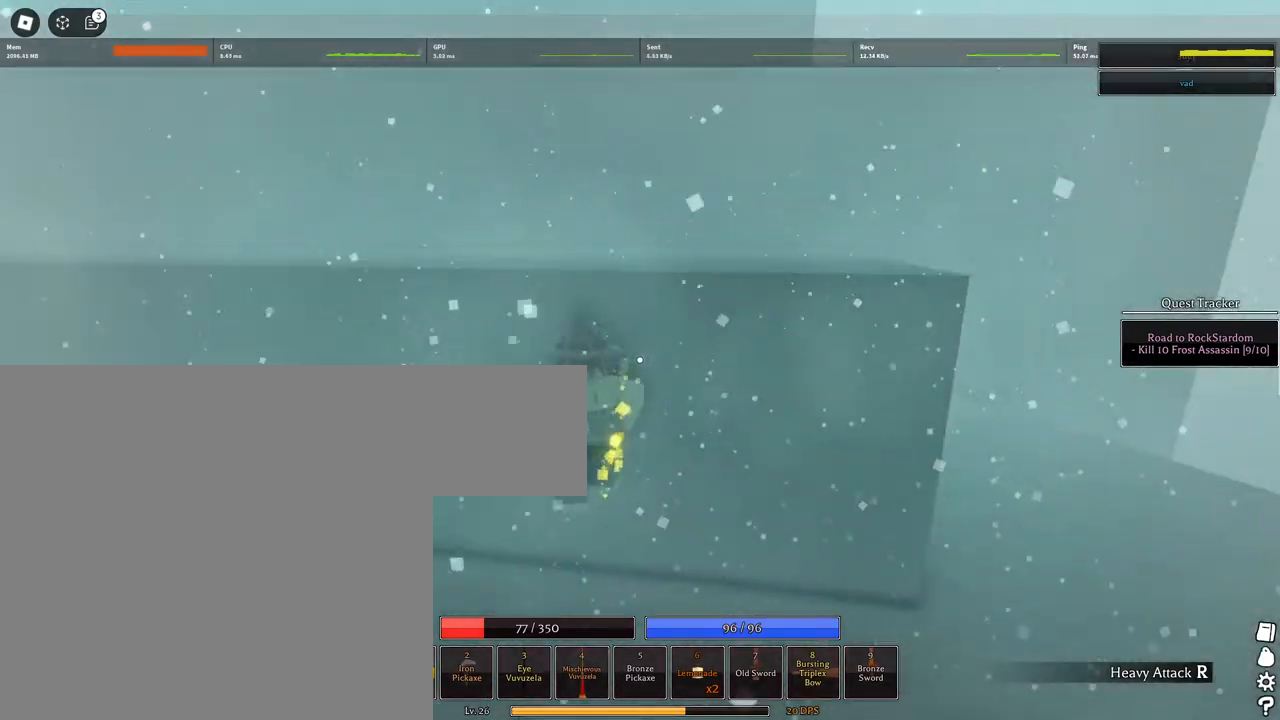
{"keys": ["w"], "mouse": [], "events": [[17, "space", "down"], [117, "space", "up"], [200, "space", "down"], [250, "space", "up"], [350, "space", "down"], [433, "space", "up"]]}
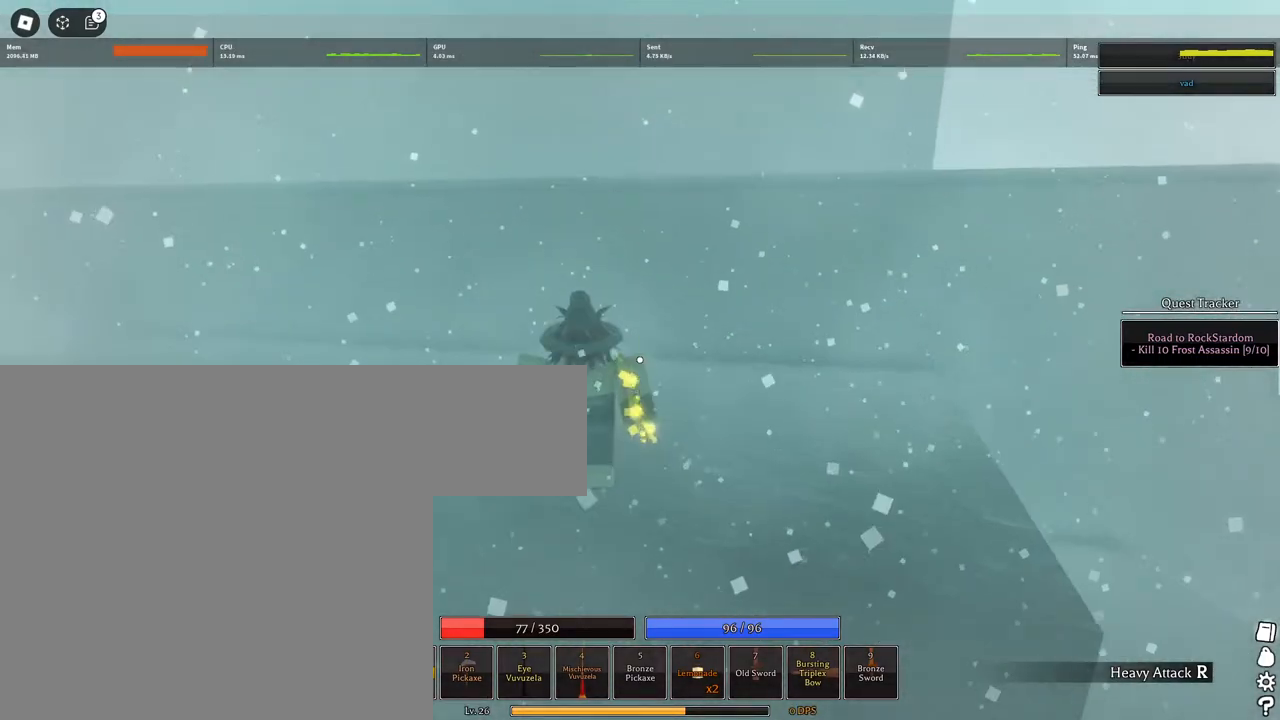
{"keys": ["w"], "mouse": [], "events": [[217, "q", "down"], [317, "q", "up"], [417, "q", "down"], [500, "q", "up"]]}
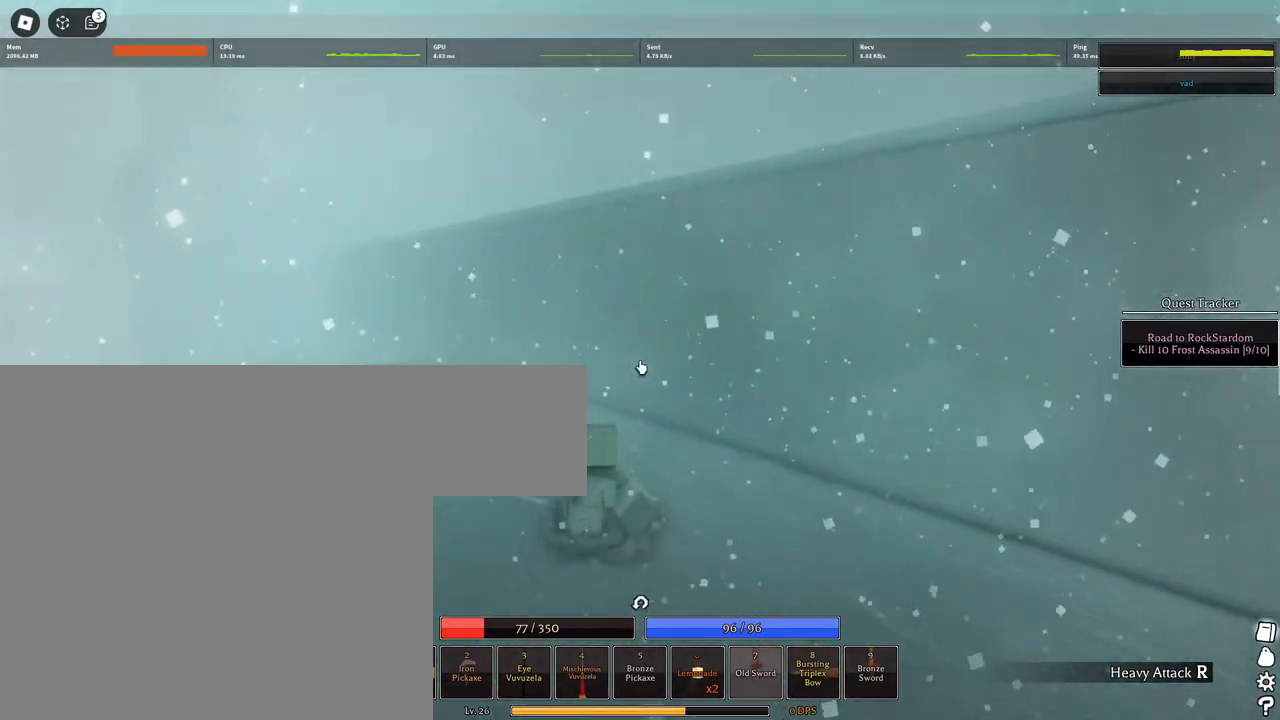
{"keys": ["space", "w"], "mouse": ["right"], "events": [[283, "space", "down"], [333, "mouse_right", "down"], [383, "space", "up"], [433, "space", "down"]]}
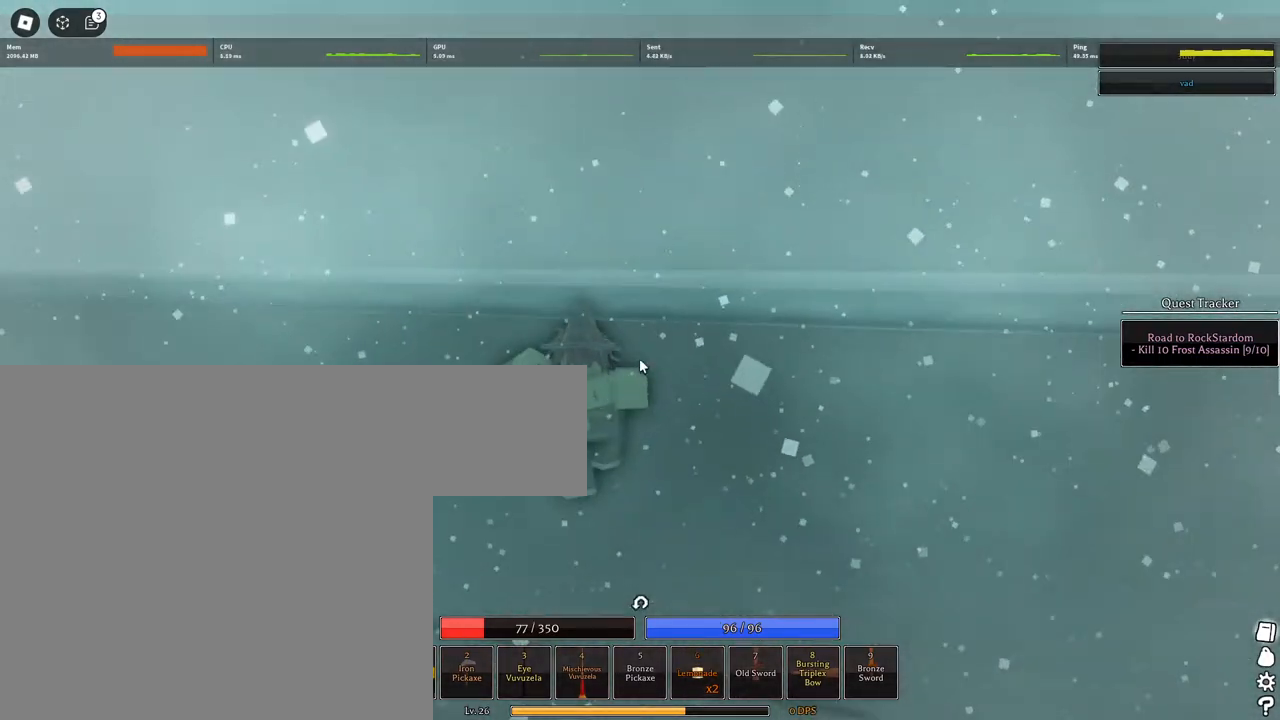
{"keys": ["space"], "mouse": ["right"], "events": [[67, "space", "up"], [117, "space", "down"], [200, "space", "up"], [250, "space", "down"], [400, "space", "up"], [400, "w", "up"], [450, "space", "down"]]}
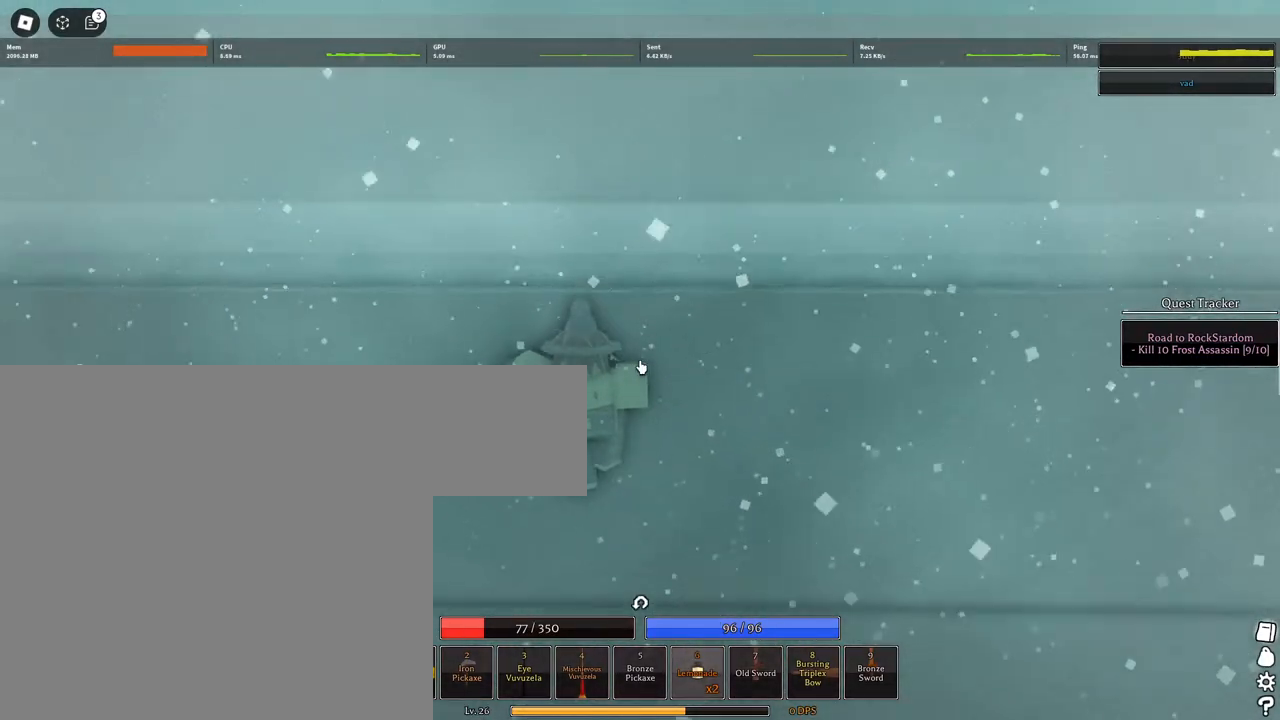
{"keys": ["w"], "mouse": ["right"], "events": [[33, "space", "up"], [33, "w", "down"], [83, "space", "down"], [183, "space", "up"], [267, "space", "down"], [367, "space", "up"], [417, "space", "down"], [500, "space", "up"]]}
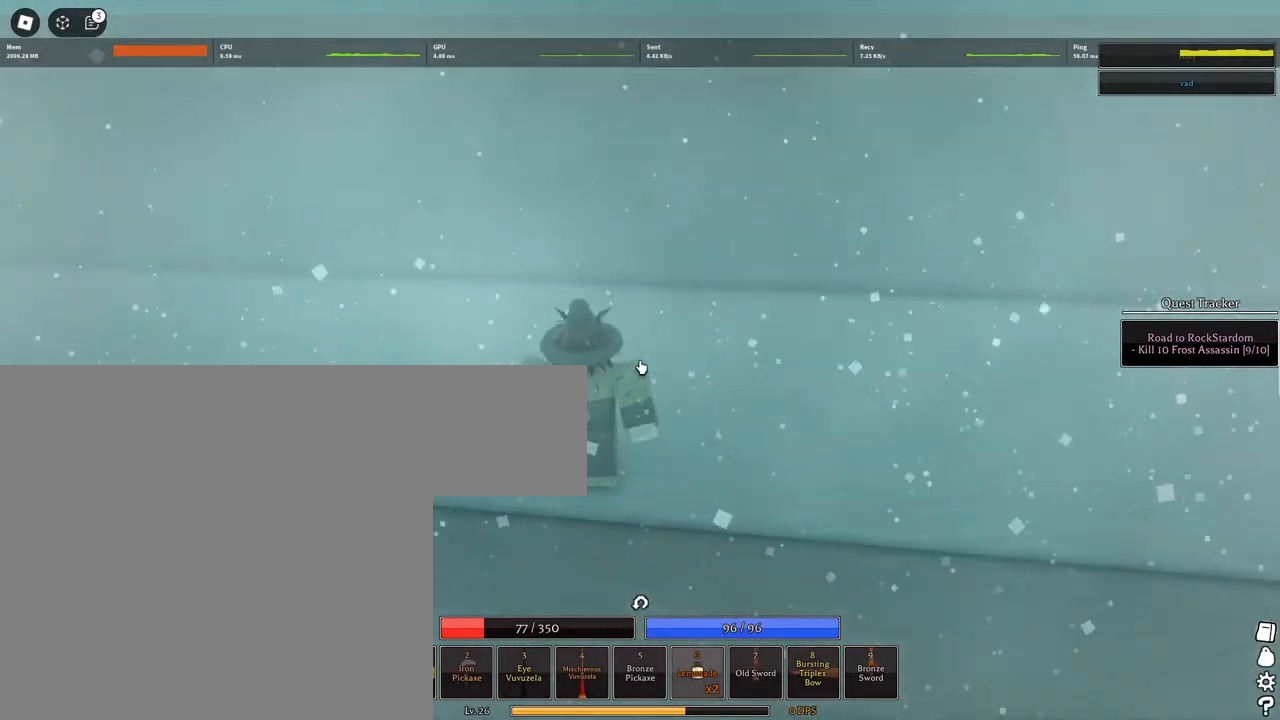
{"keys": ["shift", "w"], "mouse": ["left", "right"], "events": [[150, "space", "down"], [283, "mouse_left", "down"], [283, "space", "up"], [383, "mouse_left", "up"], [383, "shift", "down"], [483, "mouse_left", "down"]]}
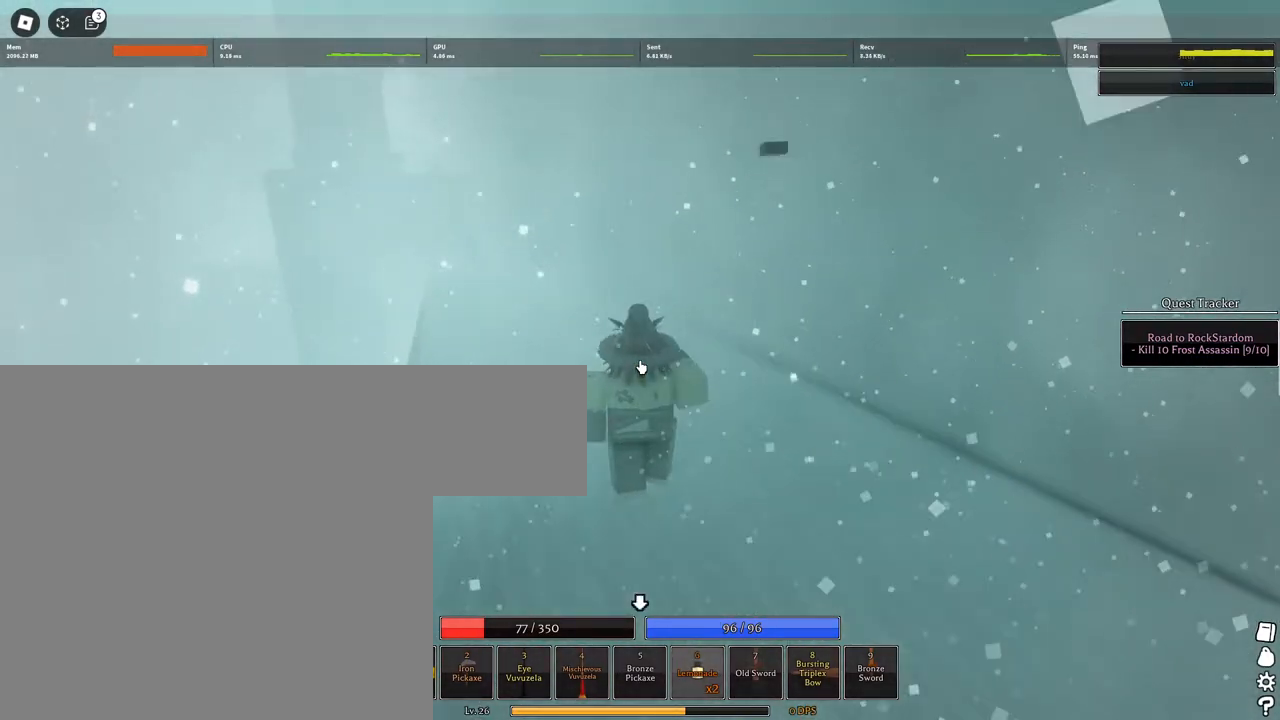
{"keys": ["w"], "mouse": [], "events": [[33, "mouse_left", "up"], [33, "shift", "up"], [83, "a", "down"], [267, "a", "up"], [417, "mouse_right", "up"]]}
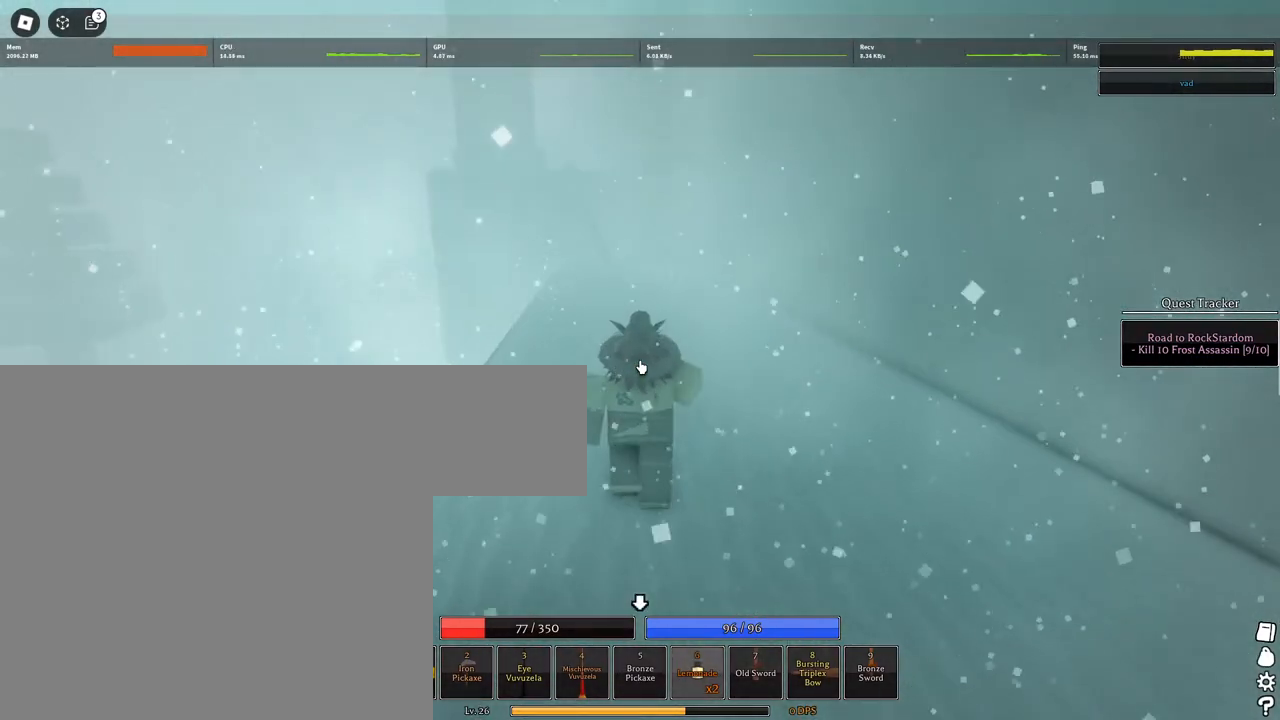
{"keys": ["w"], "mouse": [], "events": [[50, "q", "down"], [150, "q", "up"], [250, "q", "down"], [333, "q", "up"], [383, "q", "down"], [467, "q", "up"]]}
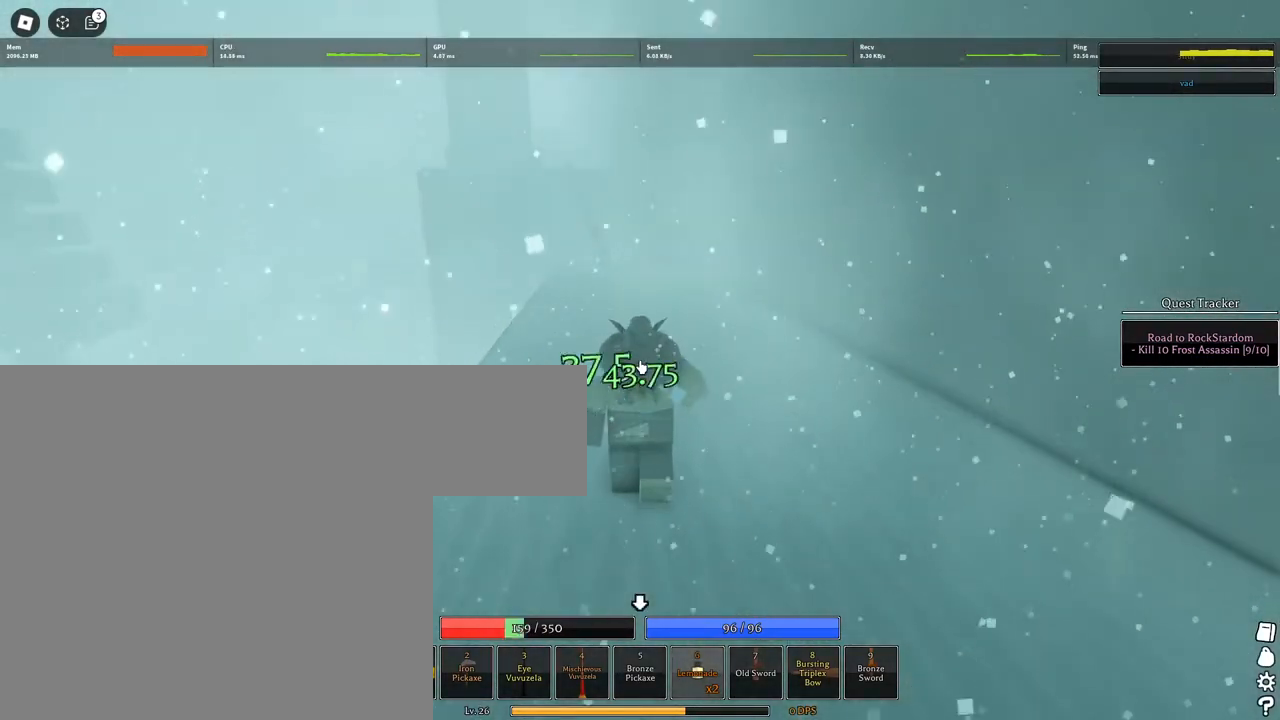
{"keys": ["w"], "mouse": [], "events": [[67, "q", "down"], [117, "q", "up"], [217, "q", "down"], [250, "q", "up"], [400, "q", "down"], [483, "q", "up"]]}
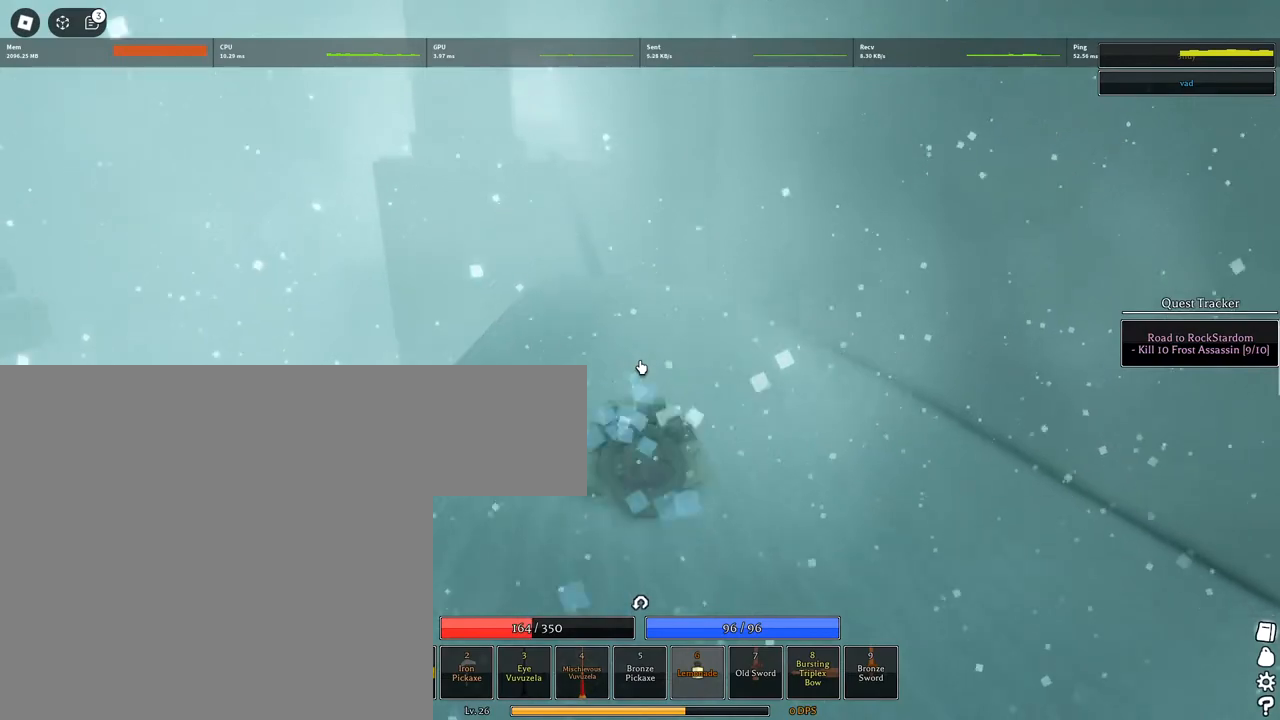
{"keys": ["shift", "w"], "mouse": [], "events": [[417, "shift", "down"]]}